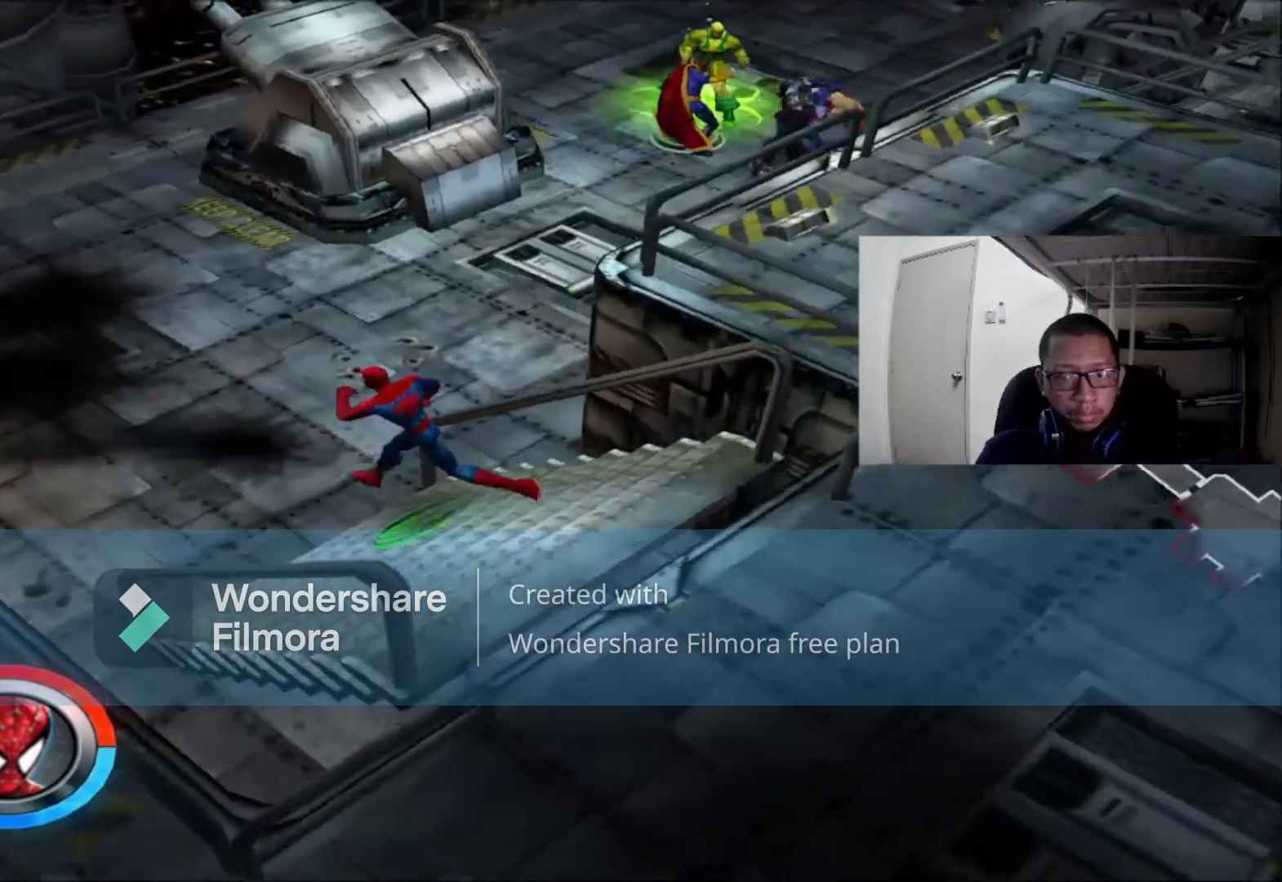
Gameplay with a controller (Xbox layout); each line is a JSON object with the inputs held at the frame after it (dt_ms = milliseconds from this image to that frame). "events" lists button and stick changes between this image and that frame as [ms after this image, input, new state], when the widget could be followed in between.
{"dt_ms": 520, "buttons": [], "left_stick": "up", "right_stick": "center"}
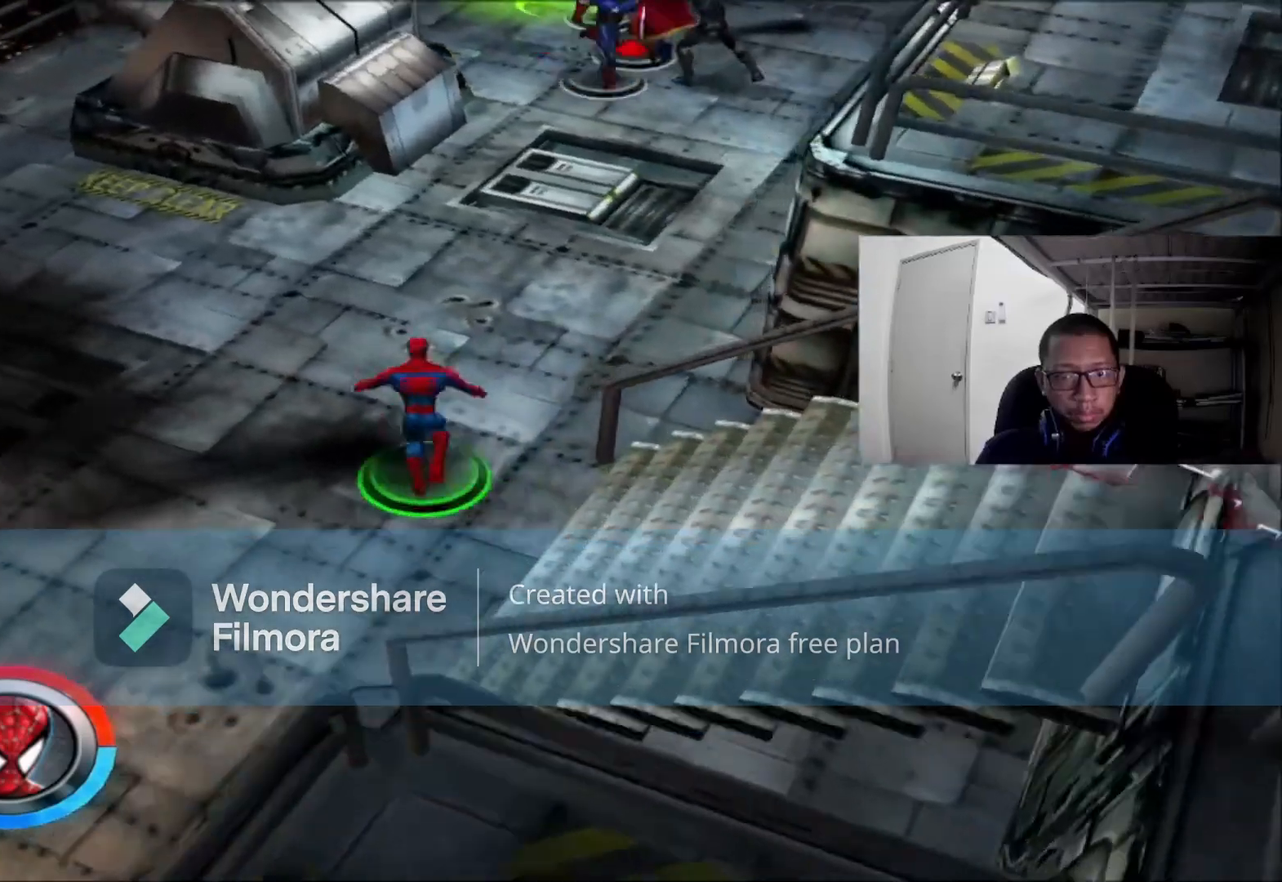
{"dt_ms": 480, "buttons": [], "left_stick": "up-right", "right_stick": "right"}
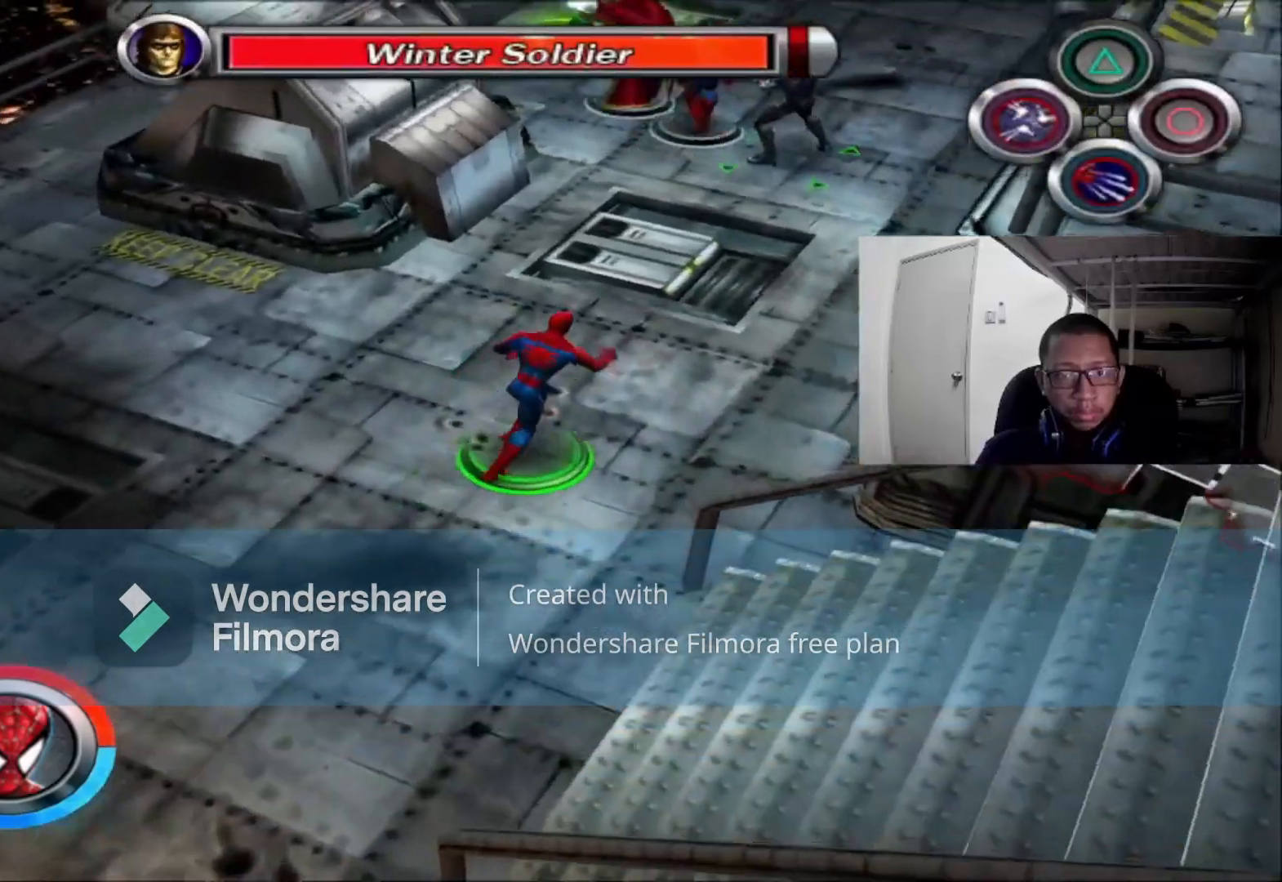
{"dt_ms": 520, "buttons": ["R2"], "left_stick": "up-left", "right_stick": "center", "events": [[160, "R2", "down"], [160, "left_stick", "up"], [160, "right_stick", "center"], [320, "A", "down"], [440, "left_stick", "up-left"], [480, "A", "up"]]}
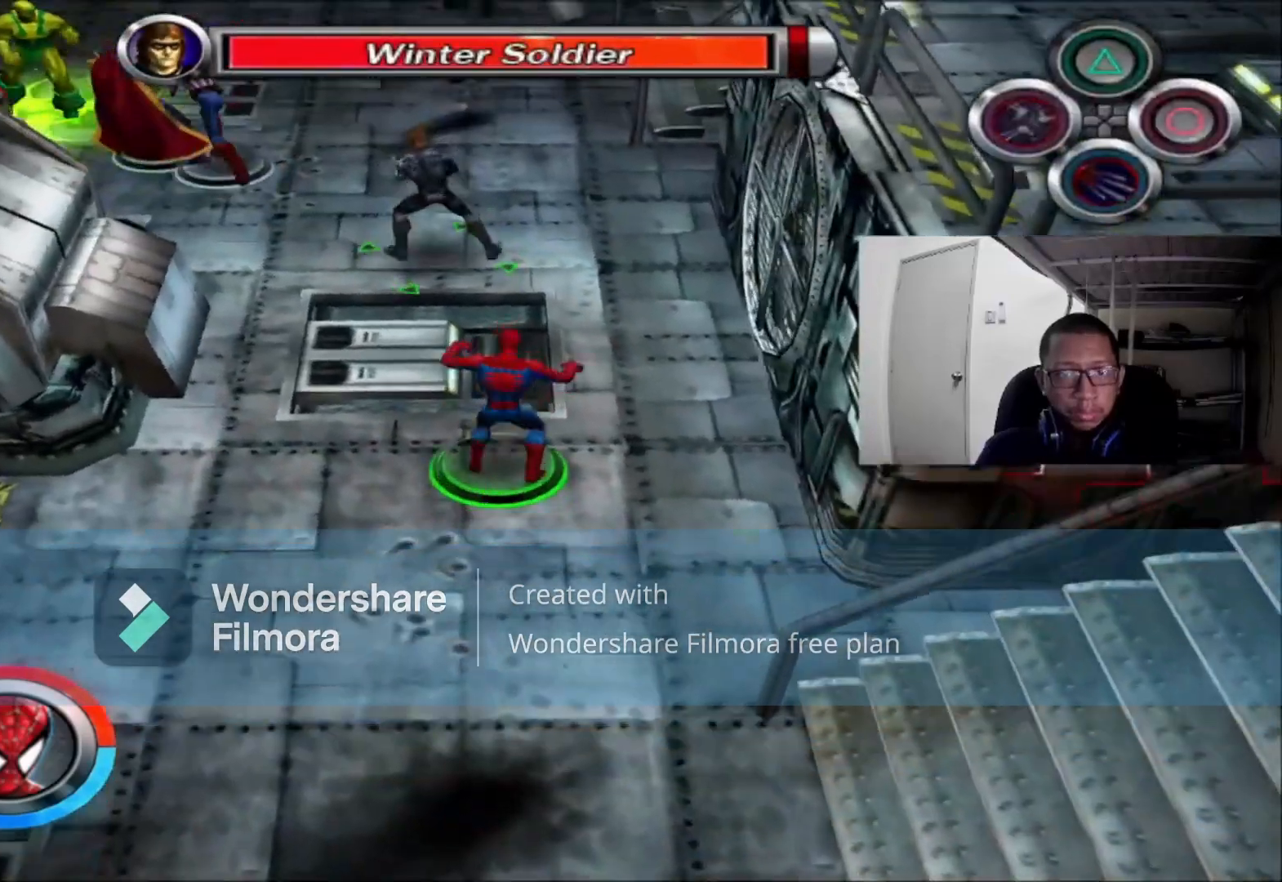
{"dt_ms": 480, "buttons": ["A", "R2"], "left_stick": "left", "right_stick": "center"}
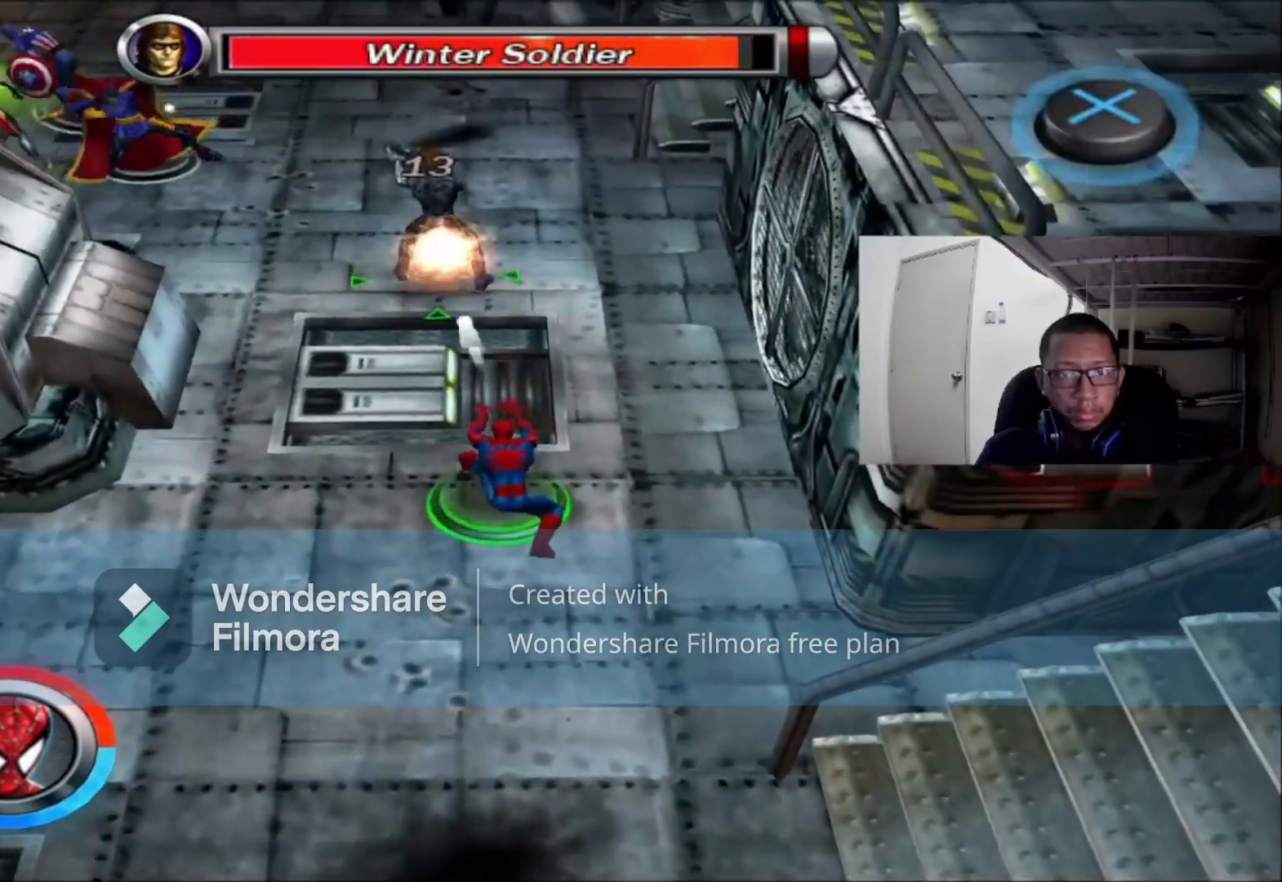
{"dt_ms": 520, "buttons": ["R2"], "left_stick": "center", "right_stick": "center", "events": [[120, "A", "up"], [200, "A", "down"], [240, "left_stick", "center"], [320, "A", "up"], [440, "A", "down"], [520, "A", "up"]]}
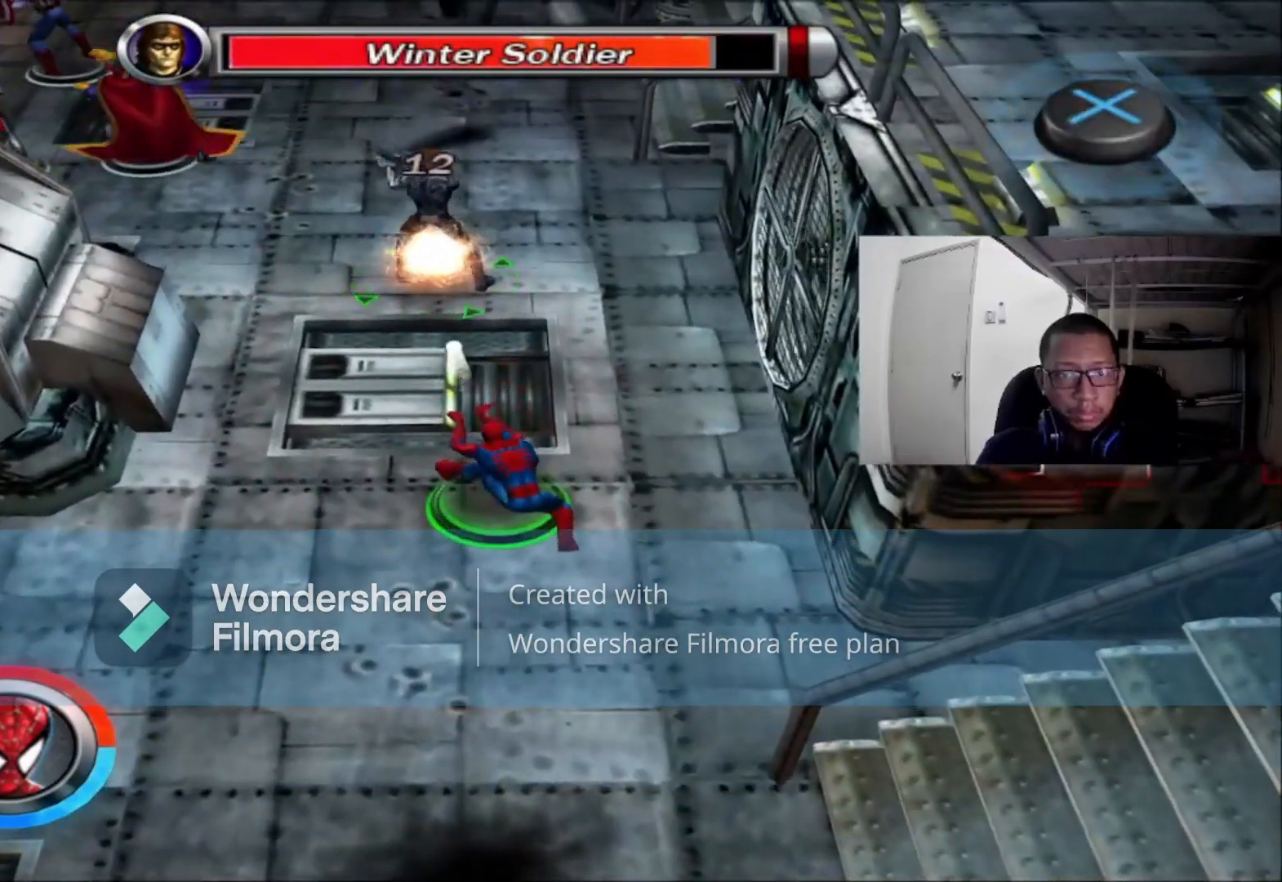
{"dt_ms": 480, "buttons": ["R2"], "left_stick": "center", "right_stick": "center", "events": [[120, "A", "down"], [200, "A", "up"], [320, "A", "down"], [400, "A", "up"]]}
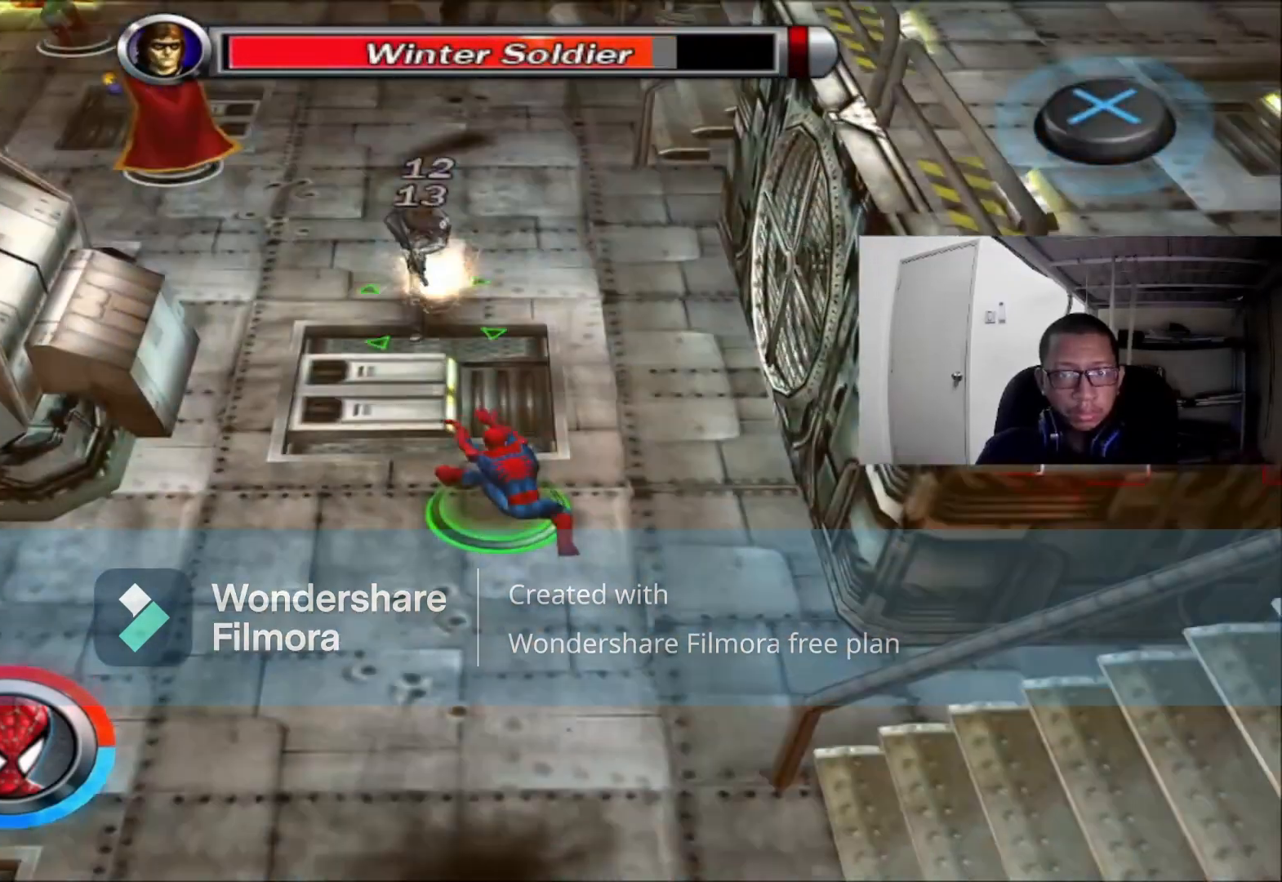
{"dt_ms": 520, "buttons": ["R2"], "left_stick": "center", "right_stick": "center", "events": [[40, "A", "down"], [120, "A", "up"], [240, "A", "down"], [320, "A", "up"], [400, "A", "down"], [480, "A", "up"]]}
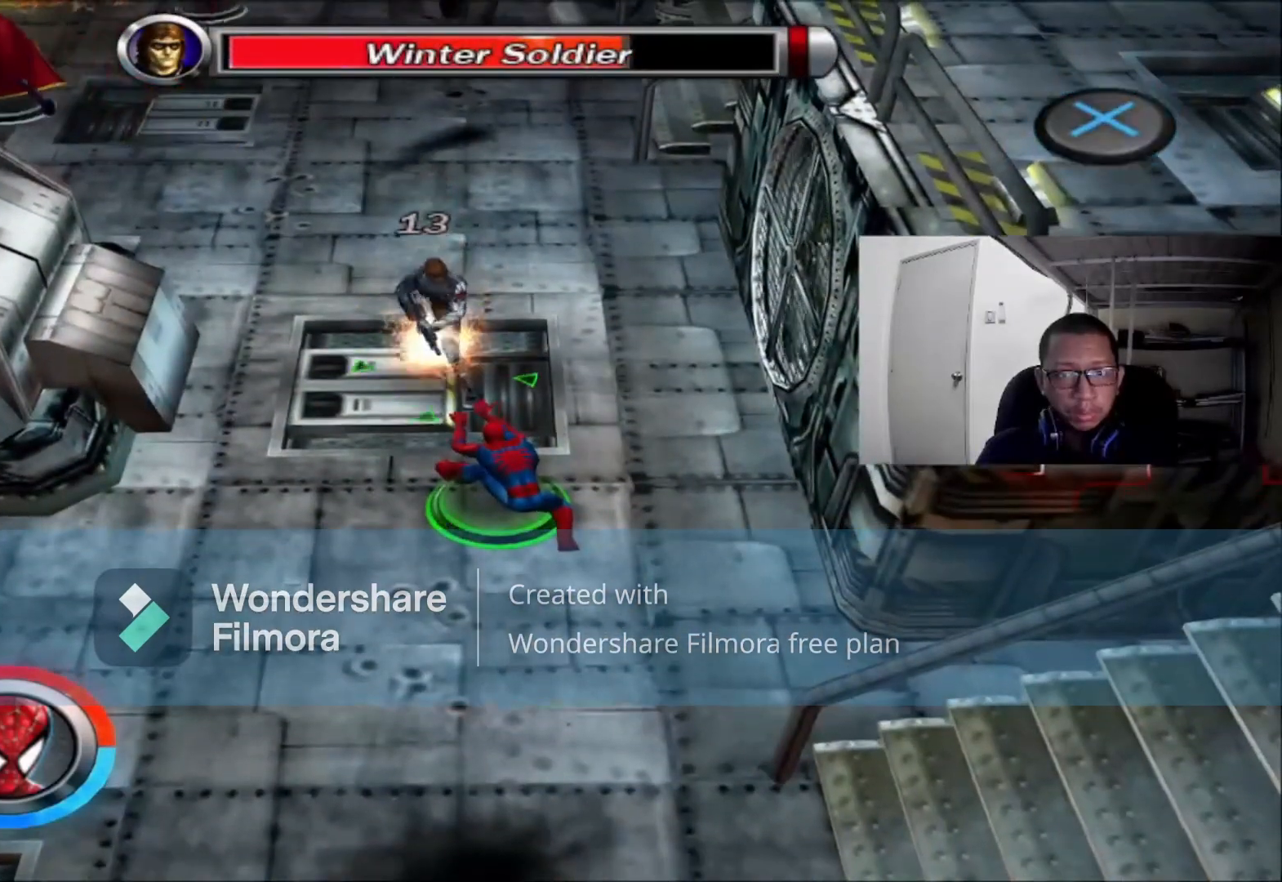
{"dt_ms": 480, "buttons": ["A", "R2"], "left_stick": "center", "right_stick": "center", "events": [[80, "A", "down"], [200, "A", "up"], [280, "A", "down"], [400, "A", "up"], [480, "A", "down"]]}
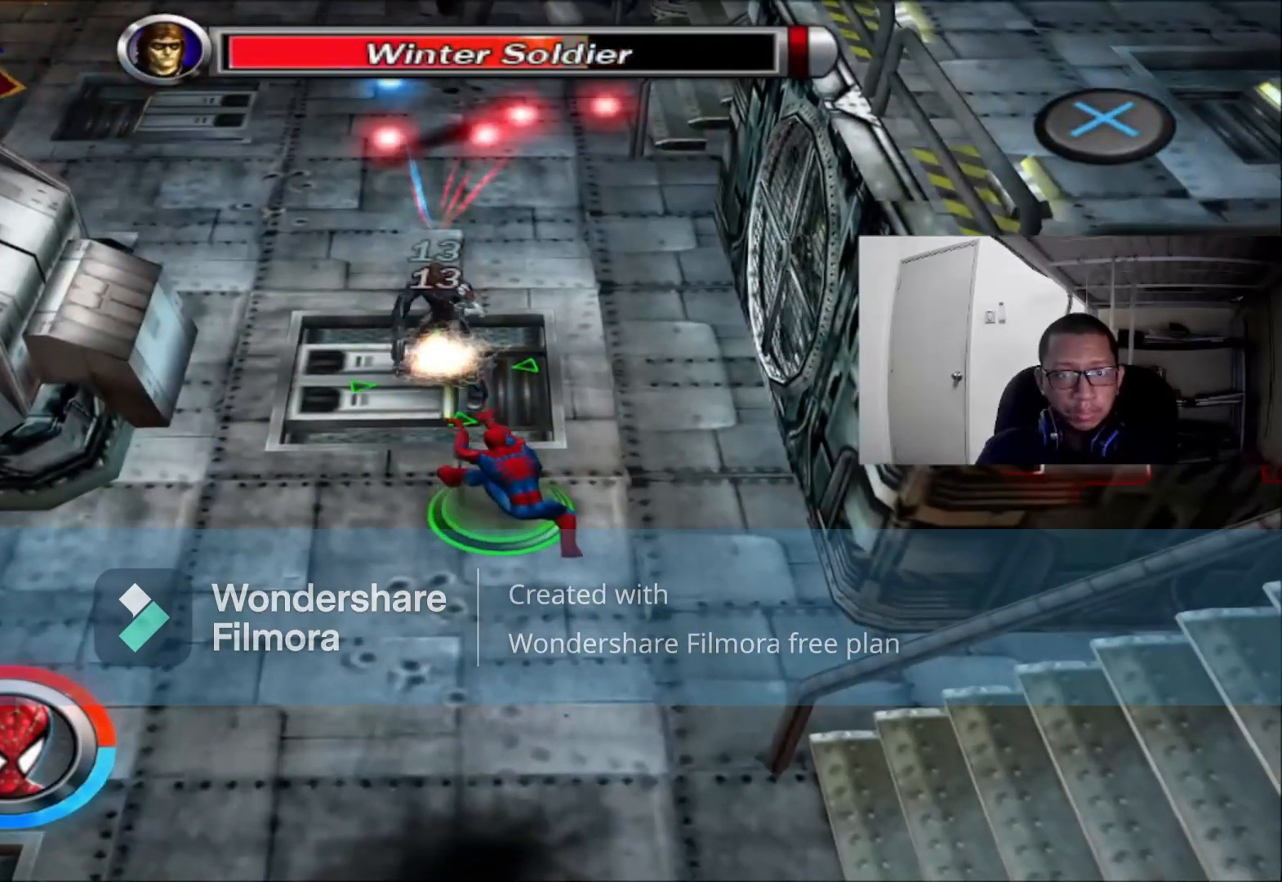
{"dt_ms": 520, "buttons": ["R2"], "left_stick": "center", "right_stick": "center", "events": [[80, "A", "up"], [200, "A", "down"], [320, "A", "up"], [400, "A", "down"], [520, "A", "up"]]}
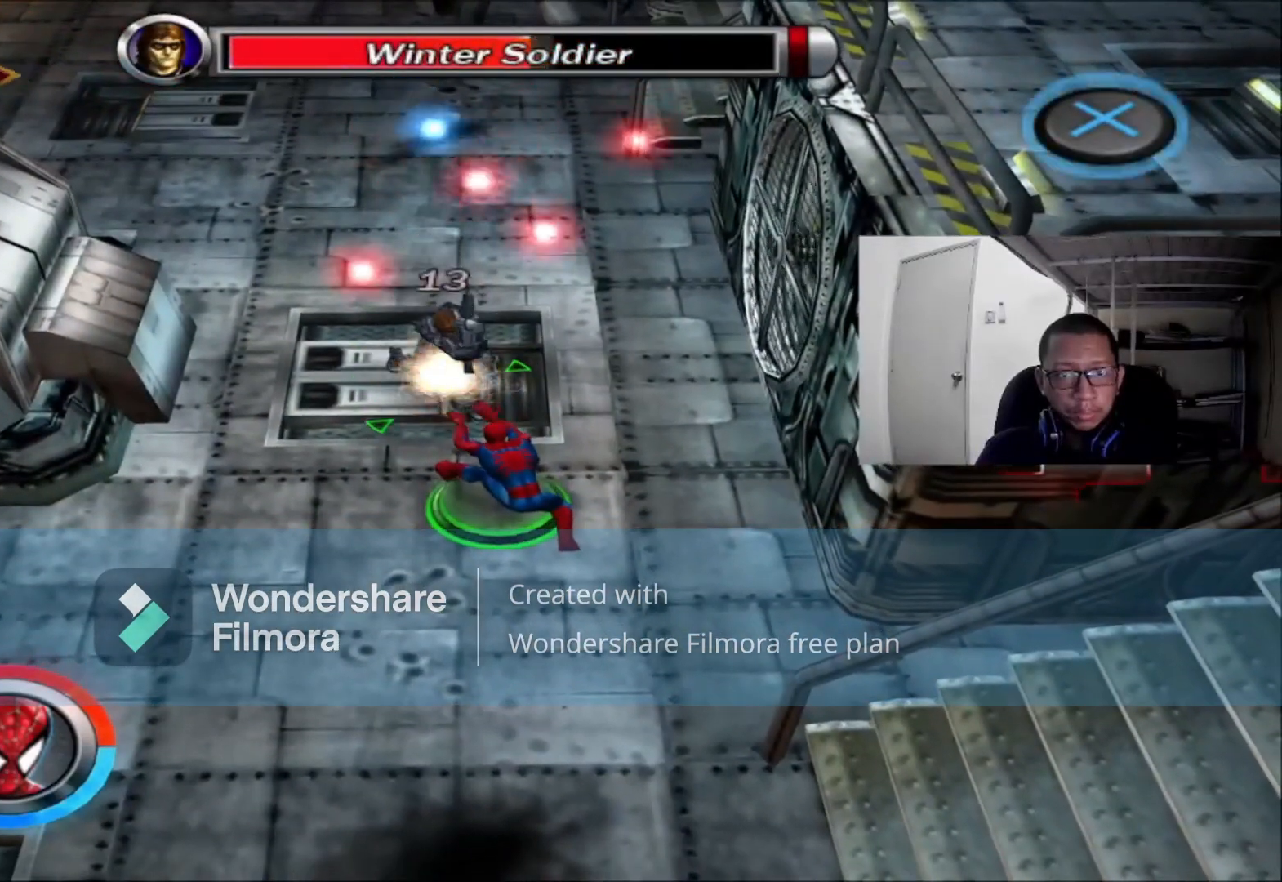
{"dt_ms": 480, "buttons": ["A", "R2"], "left_stick": "center", "right_stick": "center", "events": [[40, "A", "down"], [200, "A", "up"], [280, "A", "down"], [400, "A", "up"], [480, "A", "down"]]}
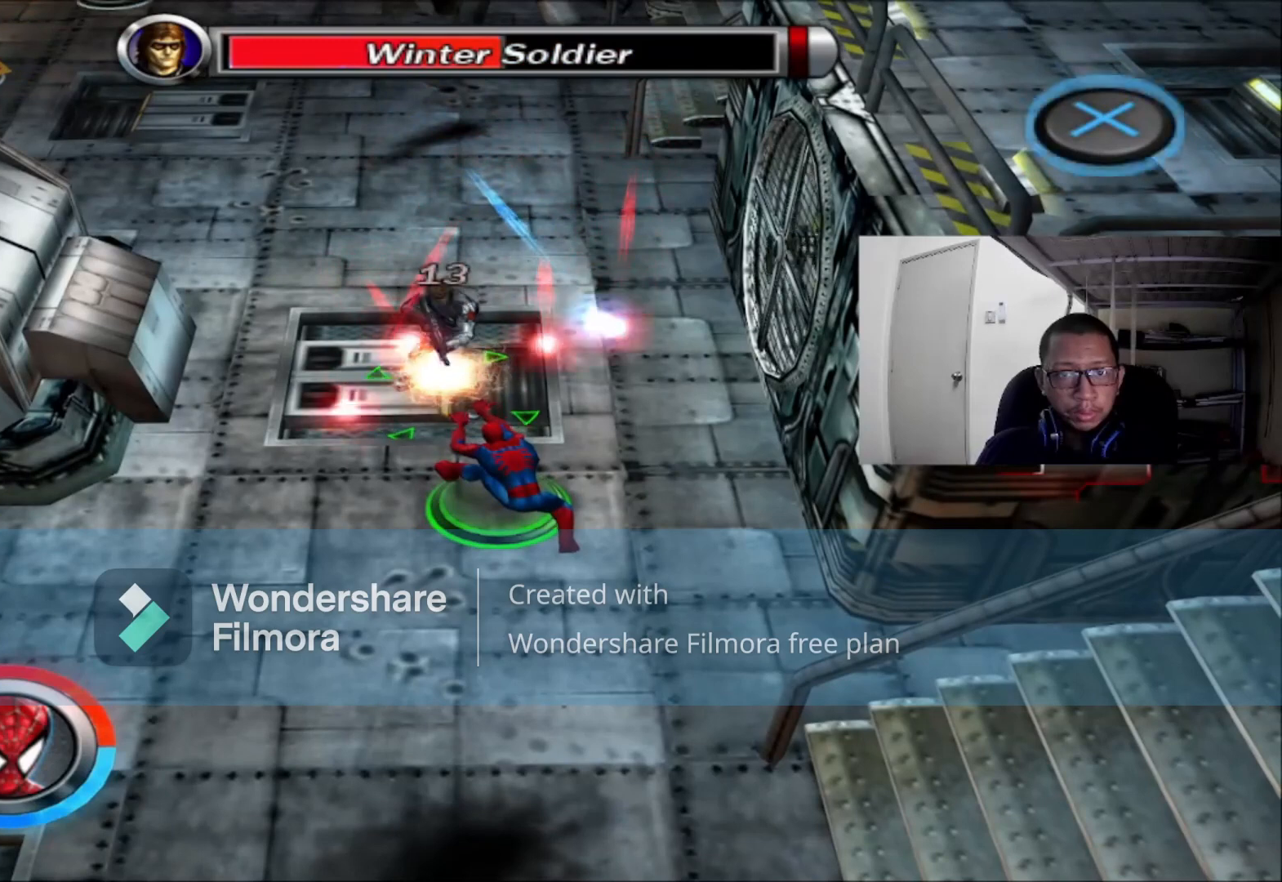
{"dt_ms": 520, "buttons": ["R2"], "left_stick": "center", "right_stick": "center", "events": [[120, "A", "up"], [200, "A", "down"], [320, "A", "up"], [400, "A", "down"], [520, "A", "up"]]}
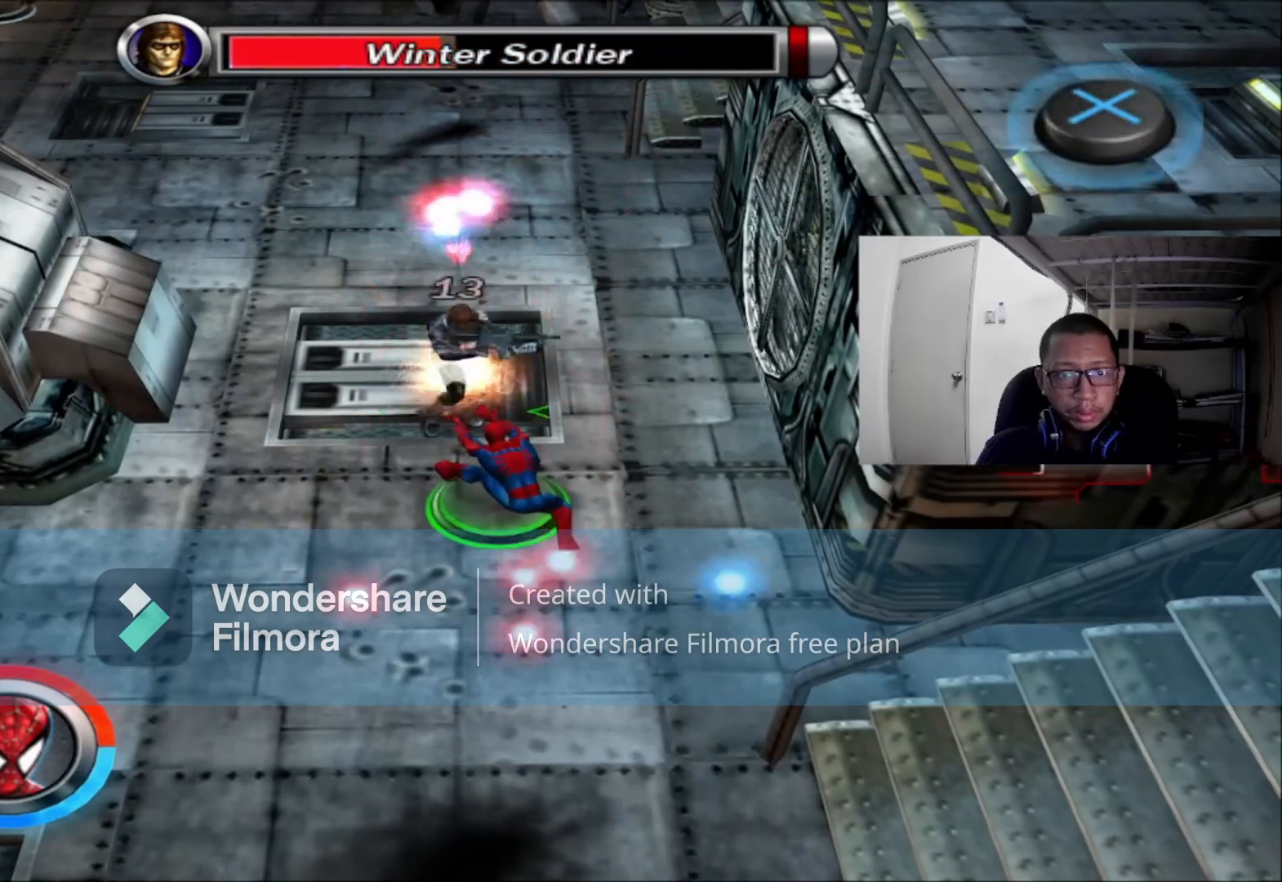
{"dt_ms": 480, "buttons": ["A", "R2"], "left_stick": "center", "right_stick": "center", "events": [[80, "A", "down"], [200, "A", "up"], [280, "A", "down"], [400, "A", "up"], [480, "A", "down"]]}
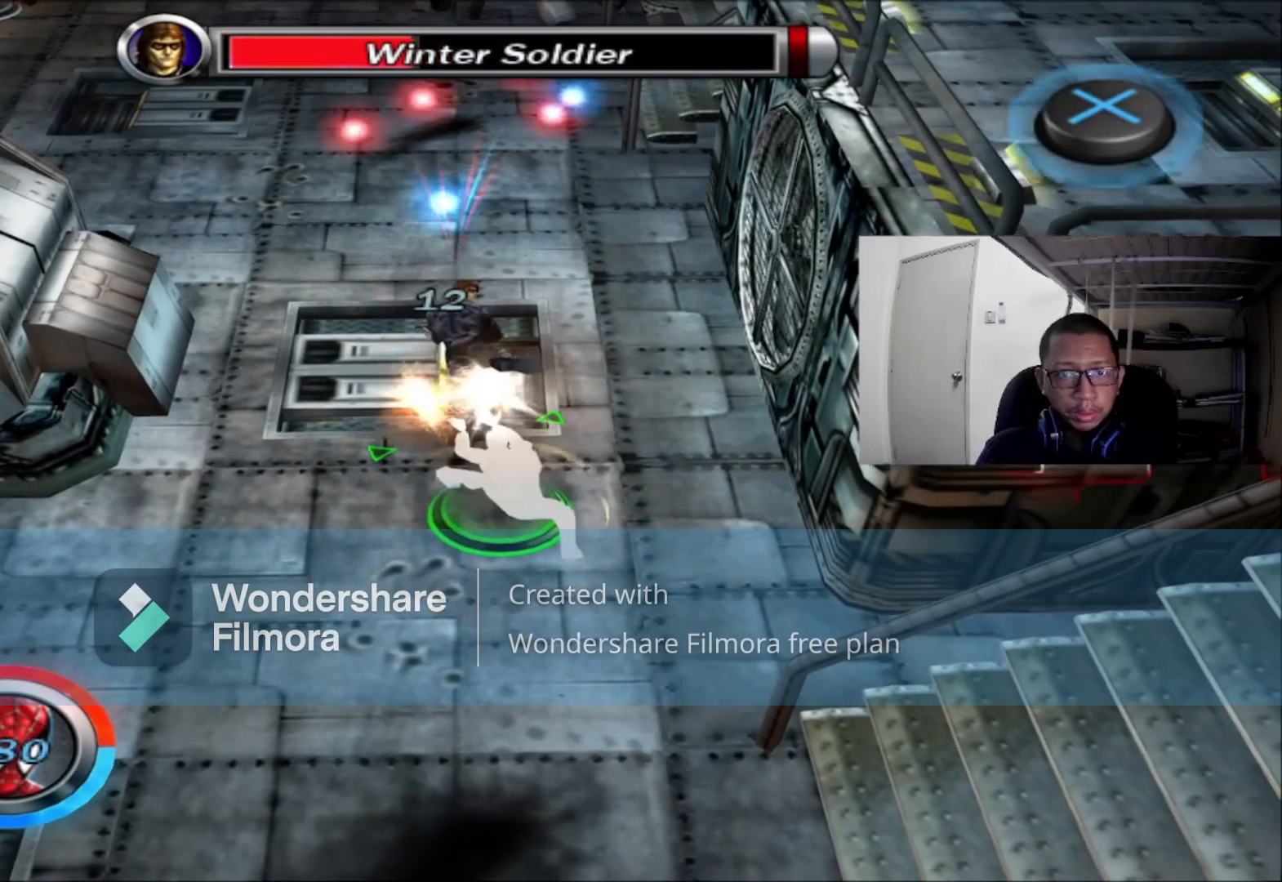
{"dt_ms": 520, "buttons": ["R2"], "left_stick": "center", "right_stick": "center", "events": [[120, "A", "up"], [200, "A", "down"], [320, "A", "up"], [400, "A", "down"], [520, "A", "up"]]}
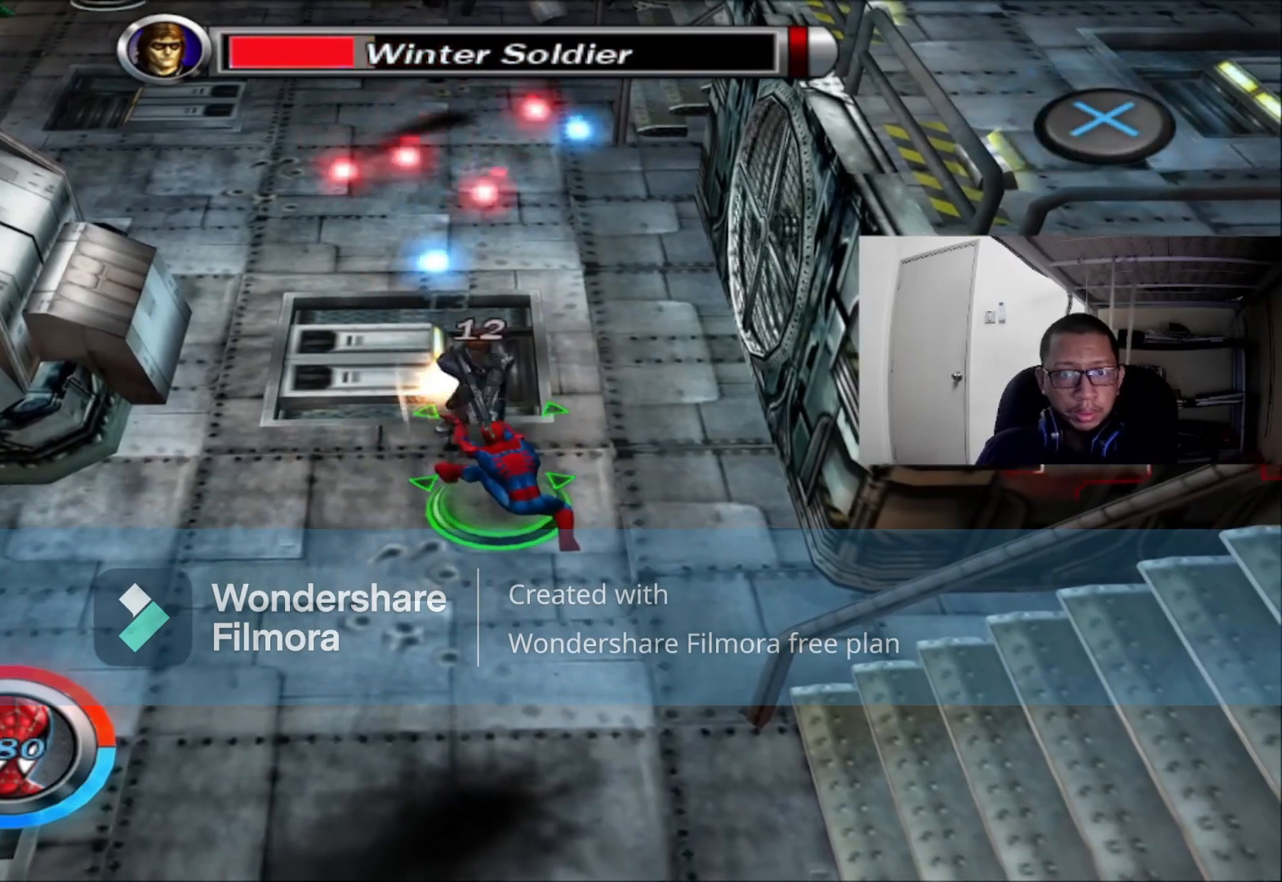
{"dt_ms": 480, "buttons": ["A"], "left_stick": "up", "right_stick": "center", "events": [[120, "A", "down"], [200, "A", "up"], [240, "R2", "up"], [320, "left_stick", "up"], [480, "A", "down"]]}
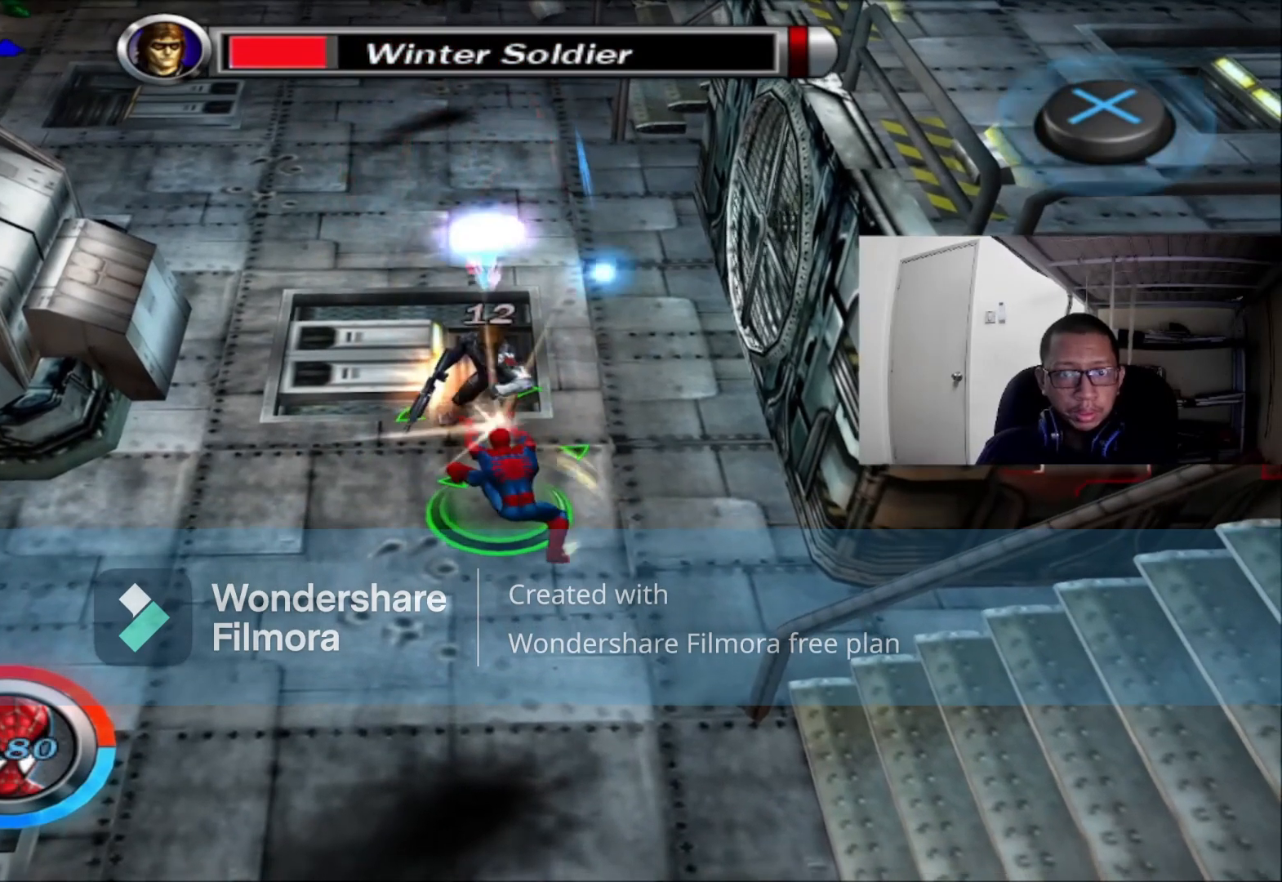
{"dt_ms": 520, "buttons": [], "left_stick": "up", "right_stick": "center", "events": [[160, "A", "up"], [240, "A", "down"], [360, "A", "up"]]}
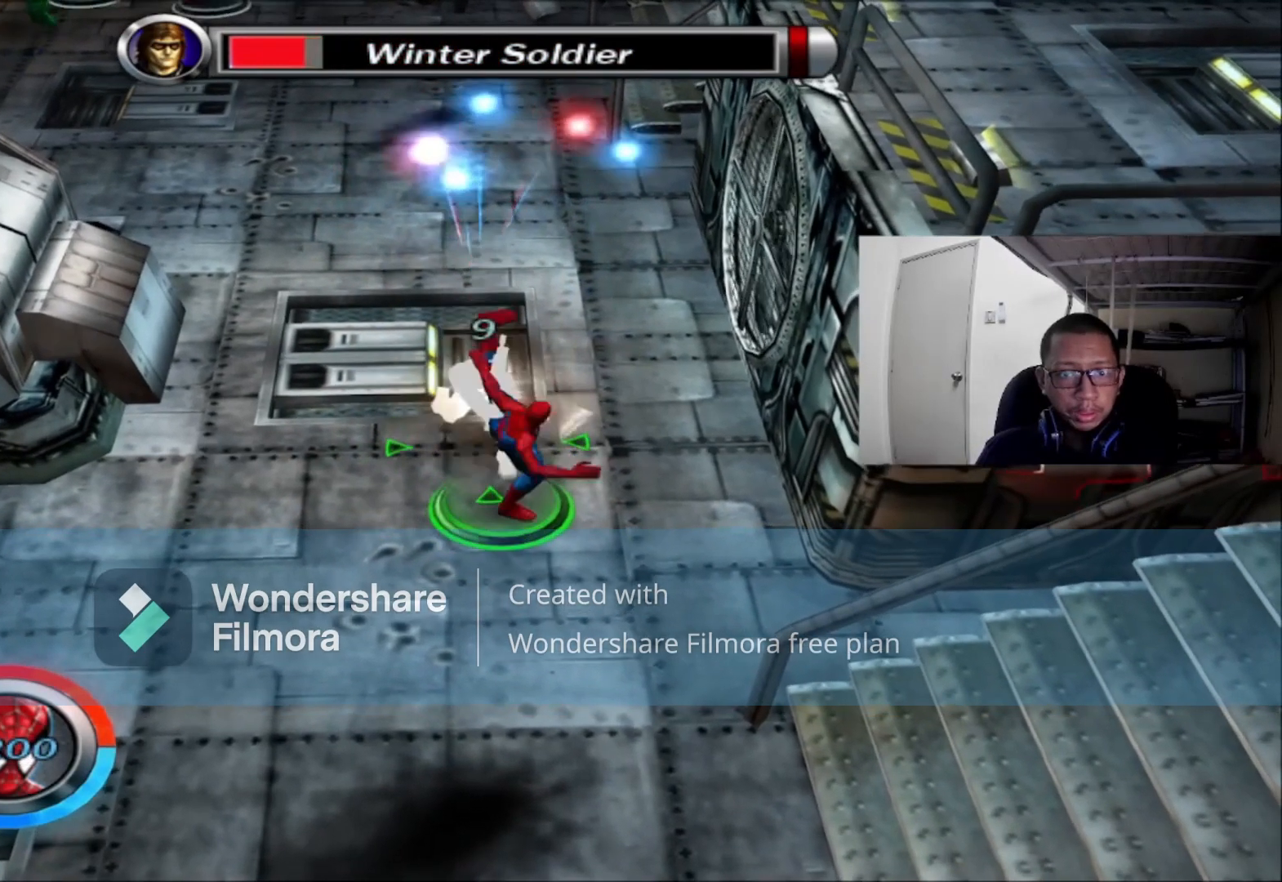
{"dt_ms": 1000, "buttons": ["A"], "left_stick": "up-left", "right_stick": "center"}
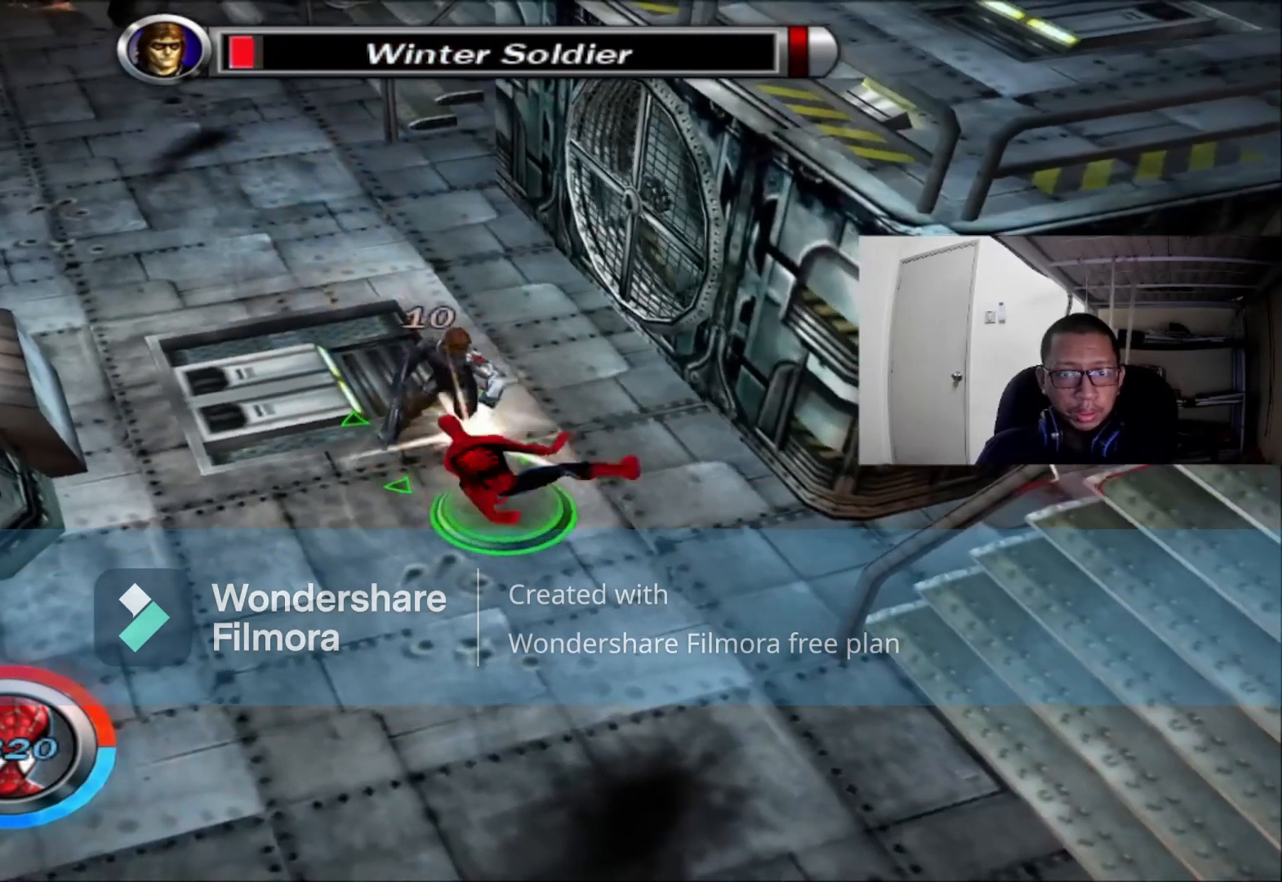
{"dt_ms": 480, "buttons": ["A"], "left_stick": "up-left", "right_stick": "center", "events": [[200, "A", "up"], [480, "A", "down"]]}
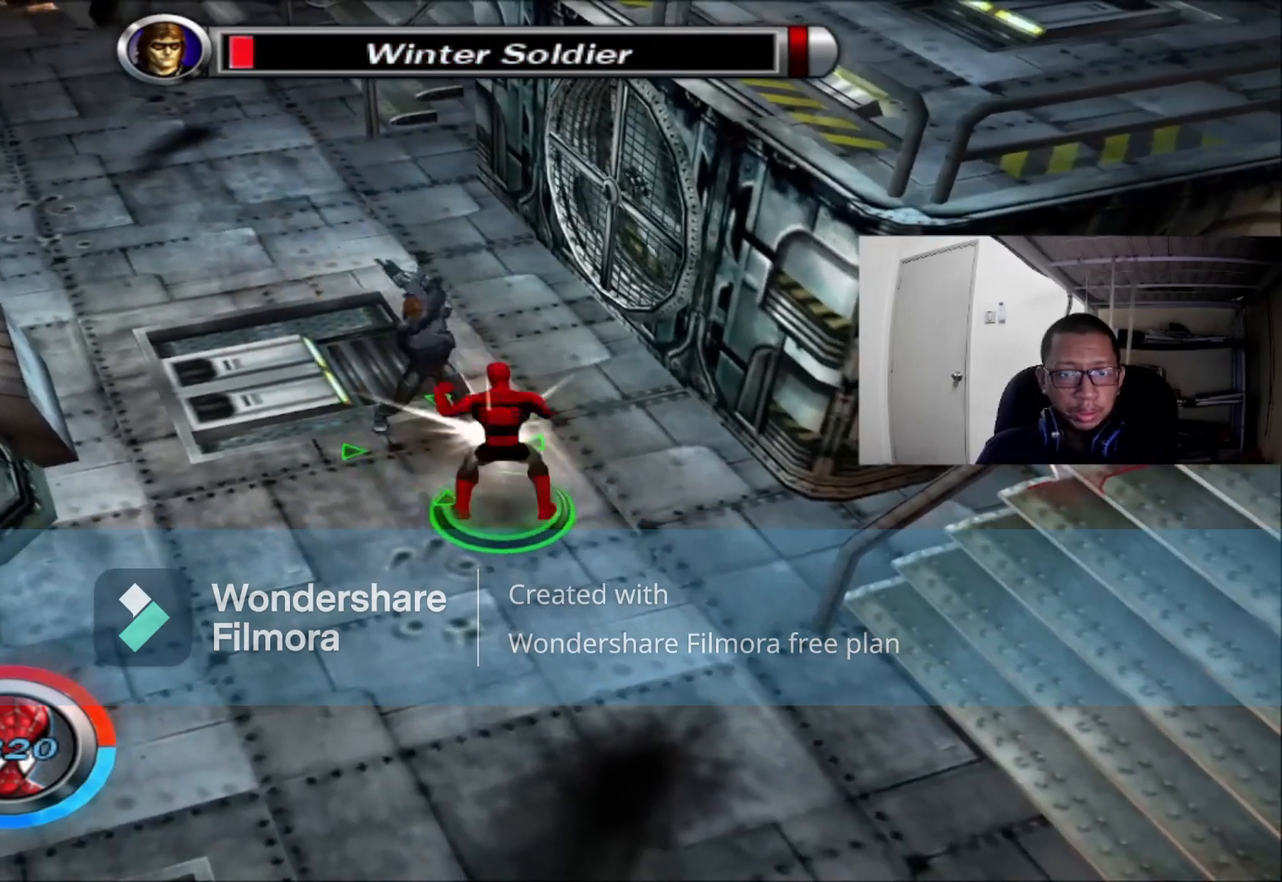
{"dt_ms": 520, "buttons": [], "left_stick": "left", "right_stick": "center", "events": [[120, "left_stick", "left"], [160, "A", "up"], [280, "B", "down"], [440, "B", "up"]]}
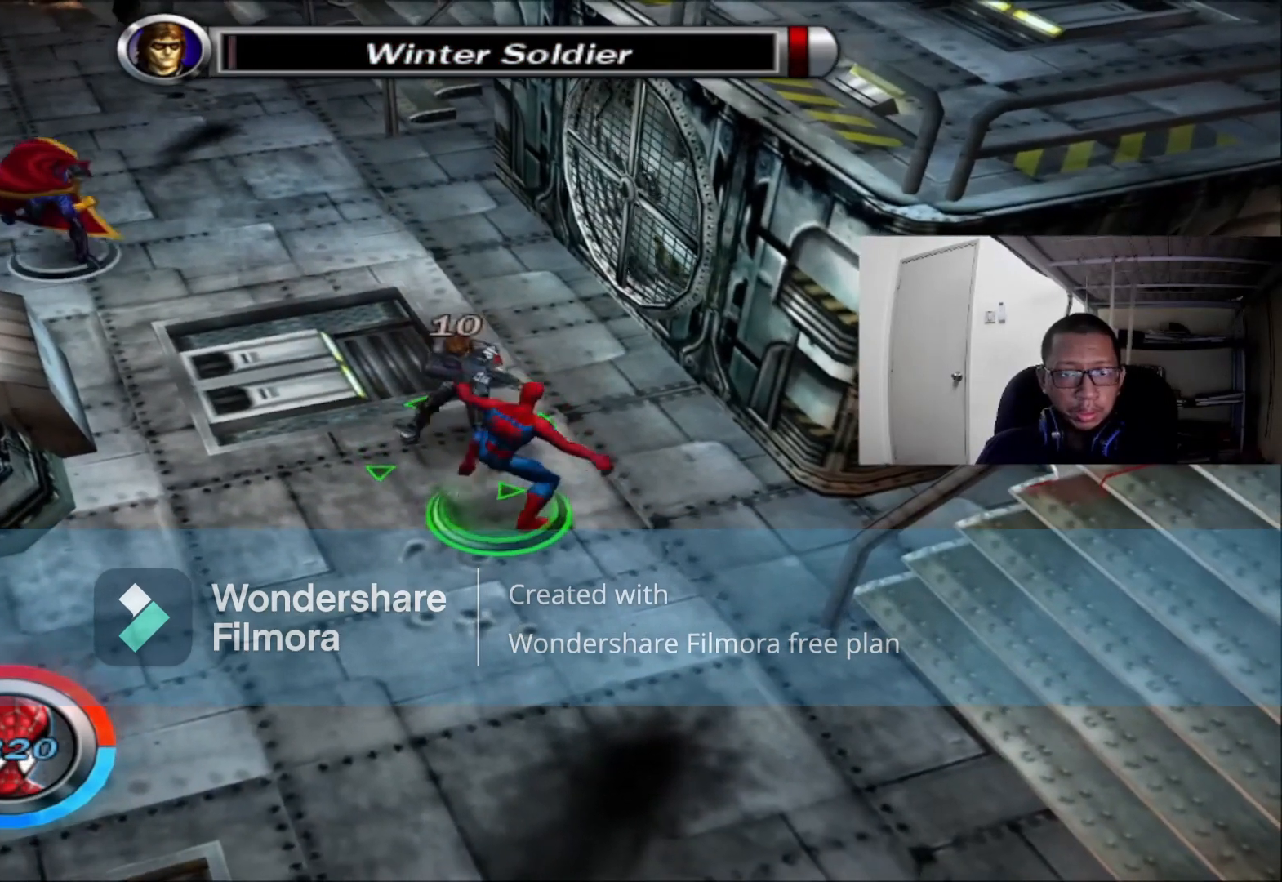
{"dt_ms": 480, "buttons": ["B"], "left_stick": "left", "right_stick": "center", "events": [[160, "B", "down"], [320, "B", "up"], [400, "B", "down"]]}
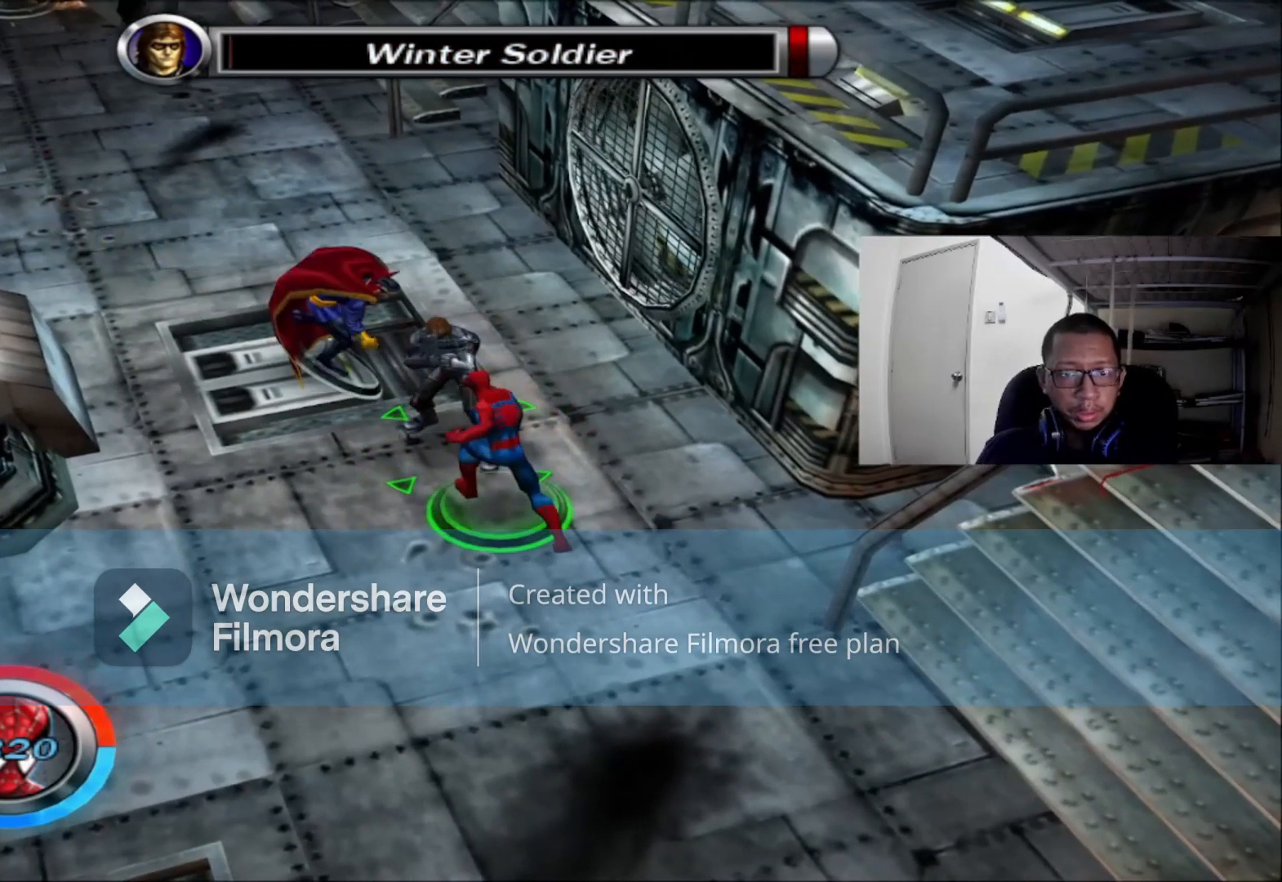
{"dt_ms": 520, "buttons": [], "left_stick": "up-left", "right_stick": "center", "events": [[120, "B", "up"], [240, "B", "down"], [360, "left_stick", "up-left"], [440, "B", "up"]]}
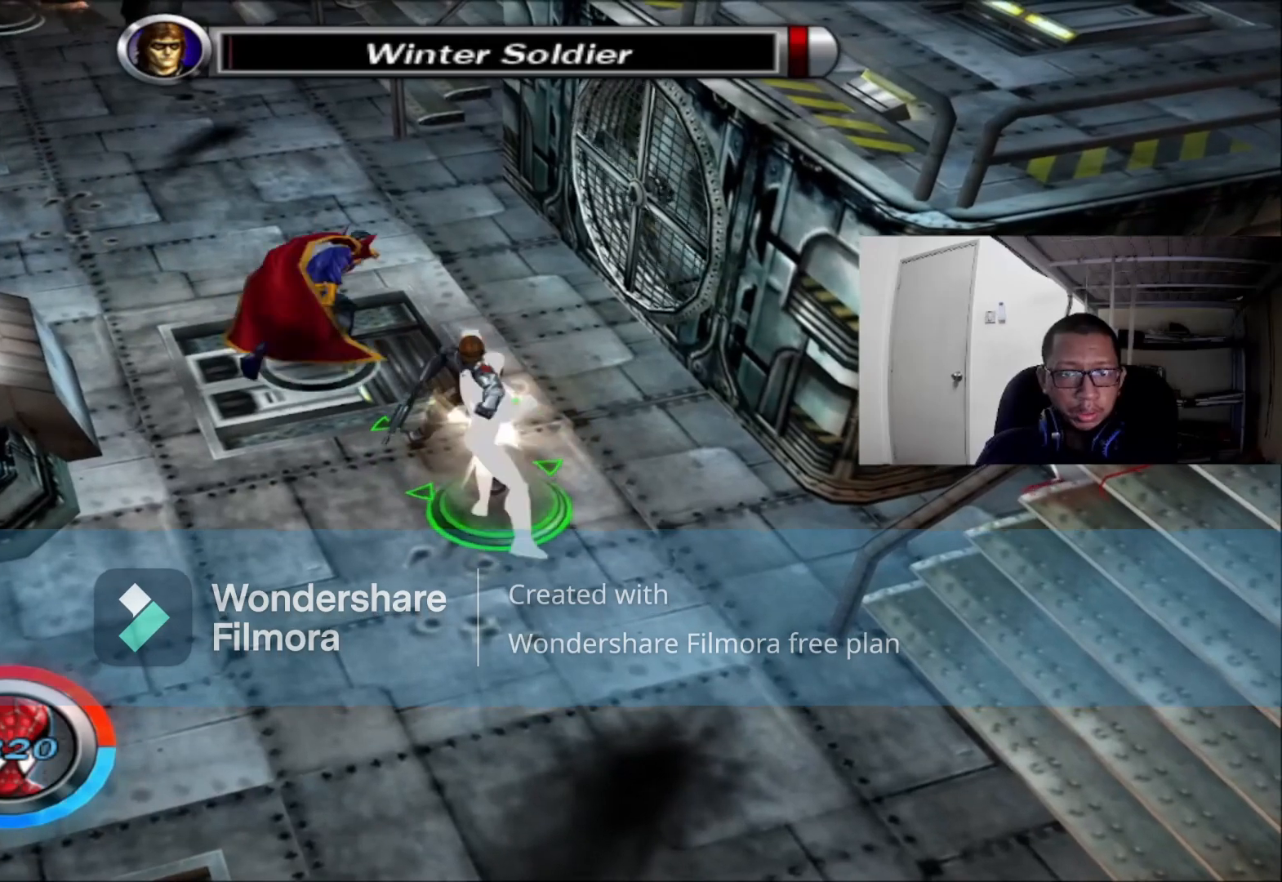
{"dt_ms": 480, "buttons": [], "left_stick": "up", "right_stick": "center", "events": [[80, "left_stick", "up"], [200, "B", "down"], [320, "B", "up"]]}
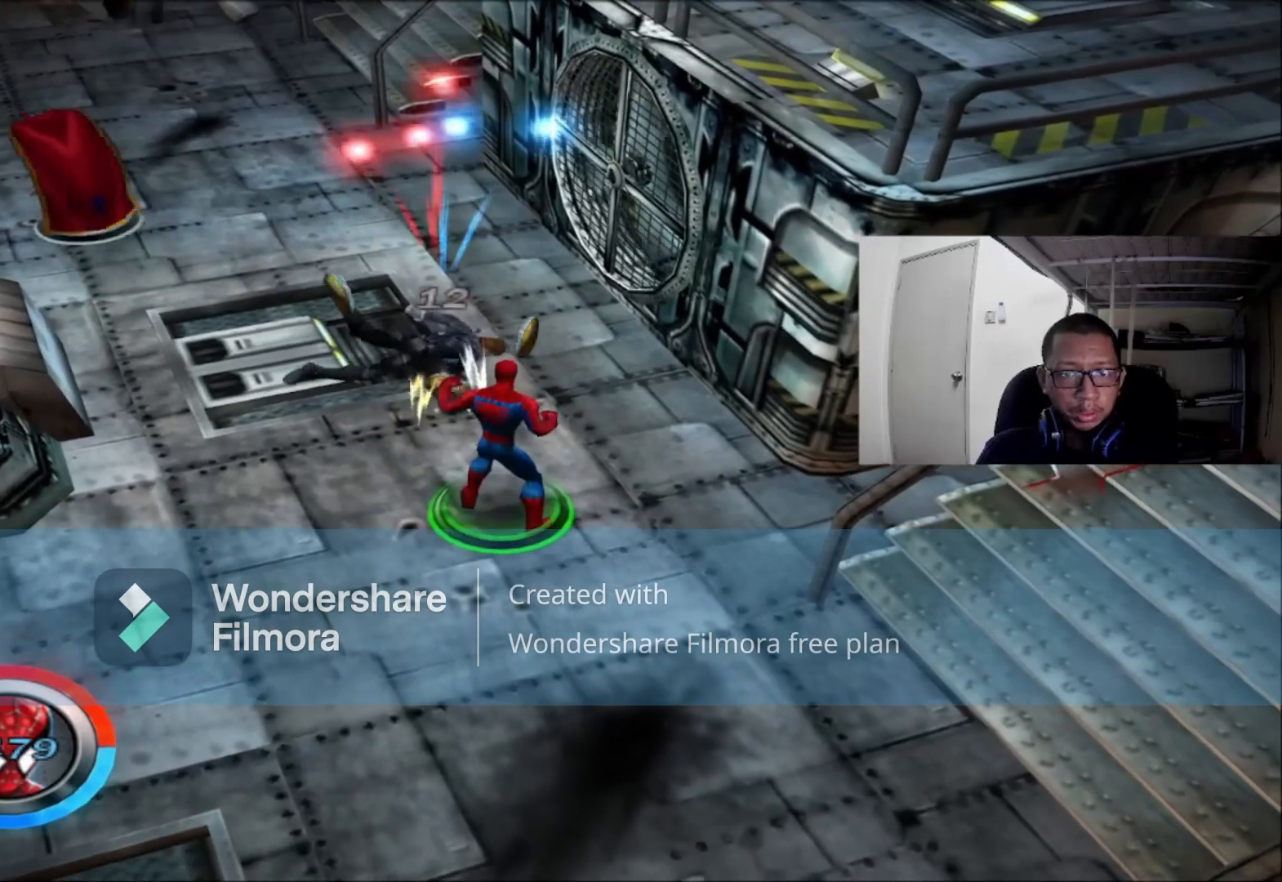
{"dt_ms": 520, "buttons": [], "left_stick": "right", "right_stick": "left", "events": [[320, "right_stick", "left"], [520, "left_stick", "right"]]}